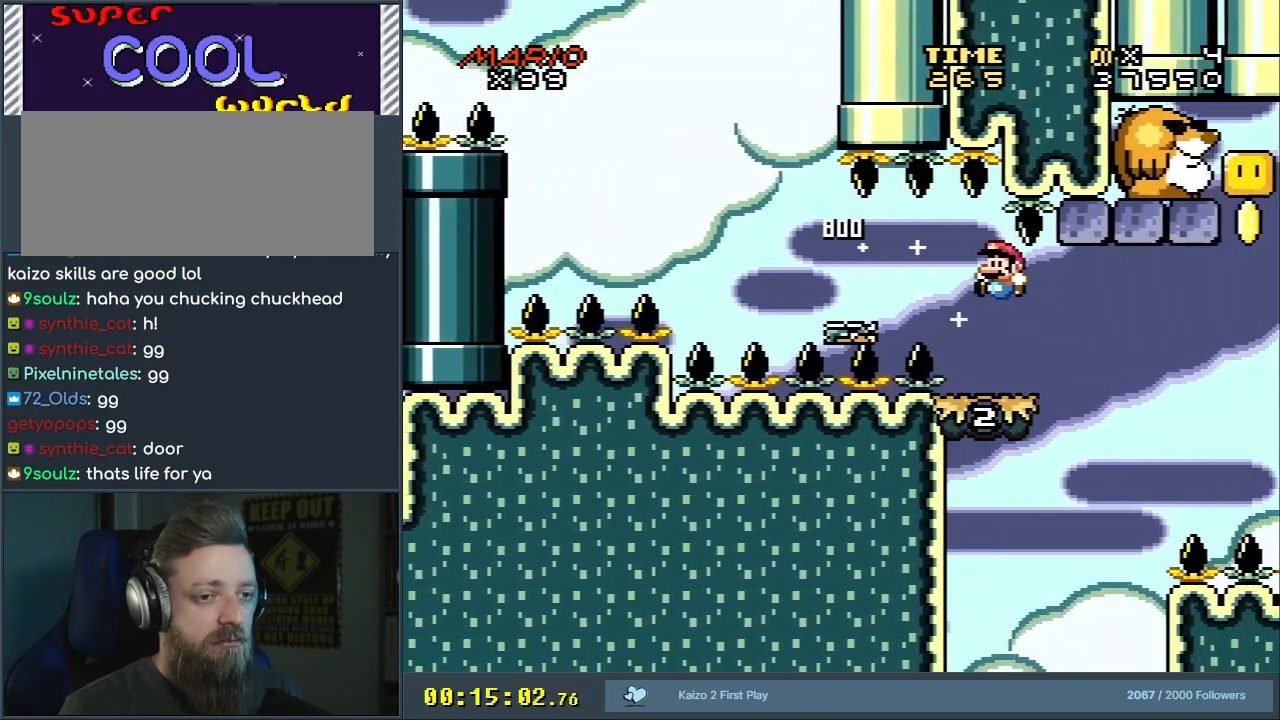
Gameplay with a controller (Nintendo layout); each line is a JSON object with the inputs held at the frame after it. "events" lists button and stick changes between this image and that frame as [ms after this image, input, new state], when the widget could be followed in between. Not read: L3 R3.
{"buttons": ["Y"], "events": [[117, "DPAD_LEFT", "up"]]}
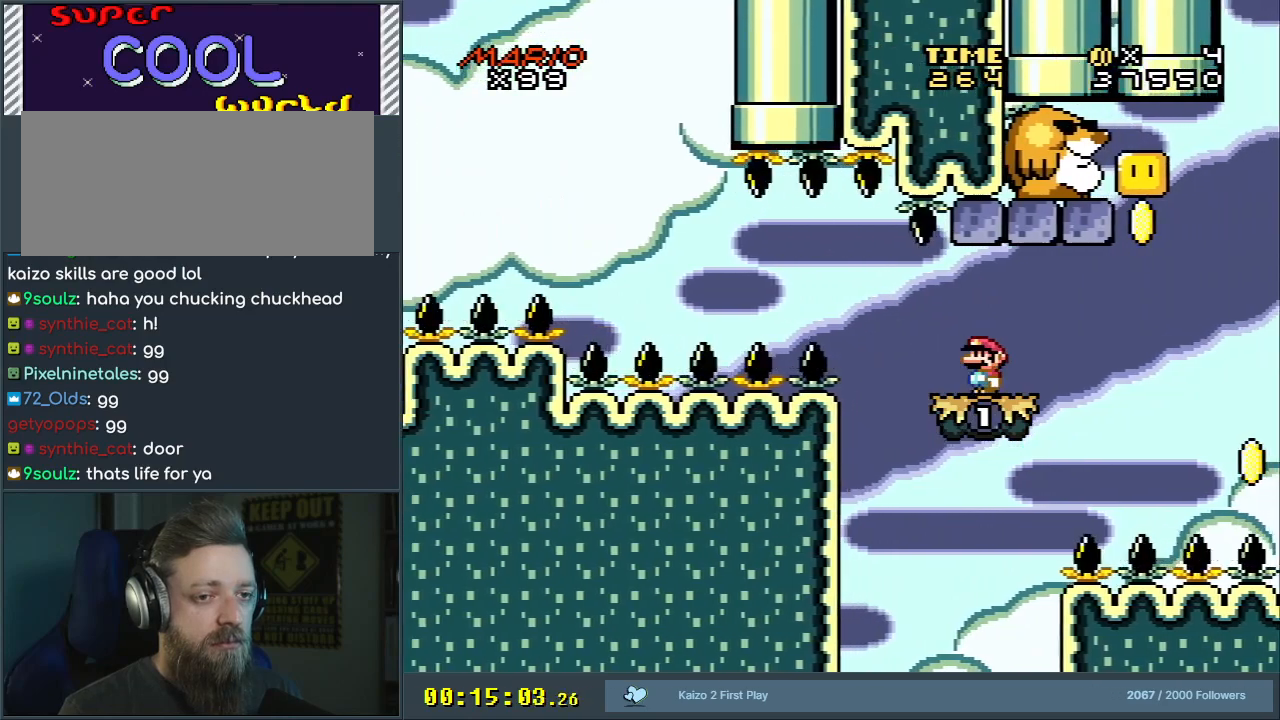
{"buttons": ["B", "Y"], "events": [[150, "DPAD_RIGHT", "down"], [433, "B", "down"], [467, "DPAD_RIGHT", "up"]]}
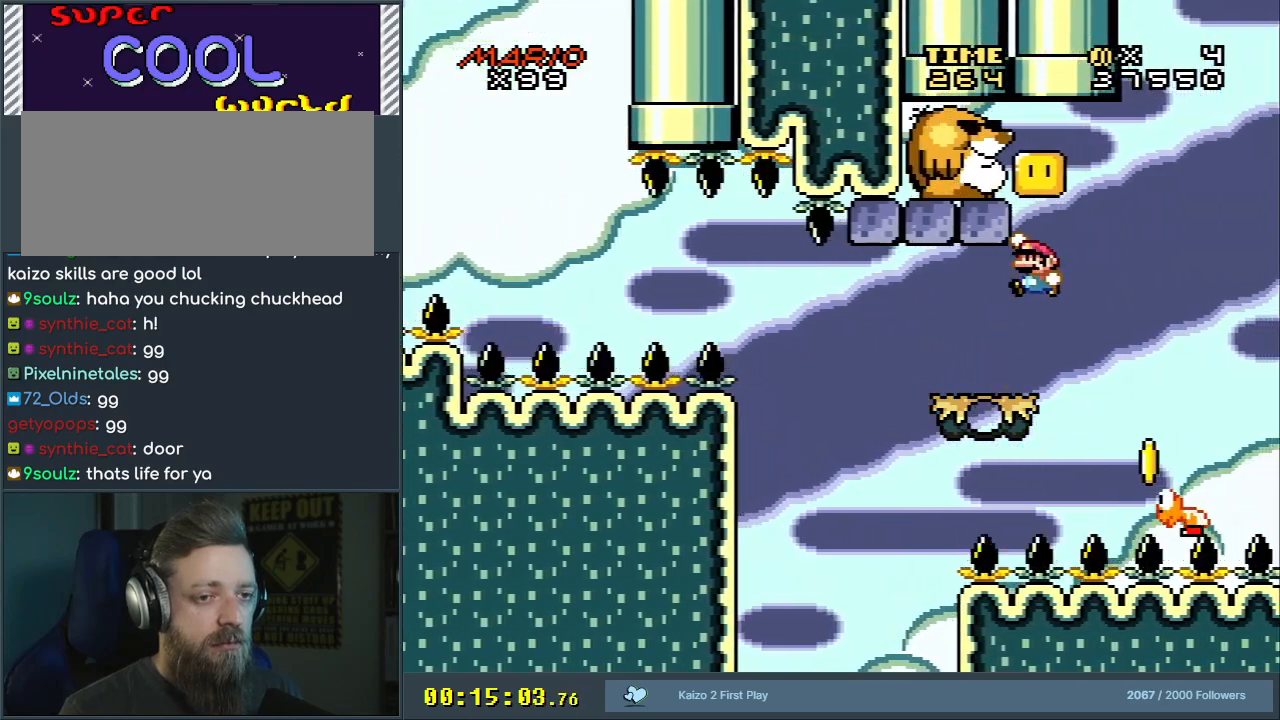
{"buttons": ["B", "Y"], "events": [[17, "DPAD_LEFT", "down"], [117, "B", "up"], [150, "DPAD_LEFT", "up"], [233, "DPAD_RIGHT", "down"], [383, "B", "down"], [383, "DPAD_RIGHT", "up"]]}
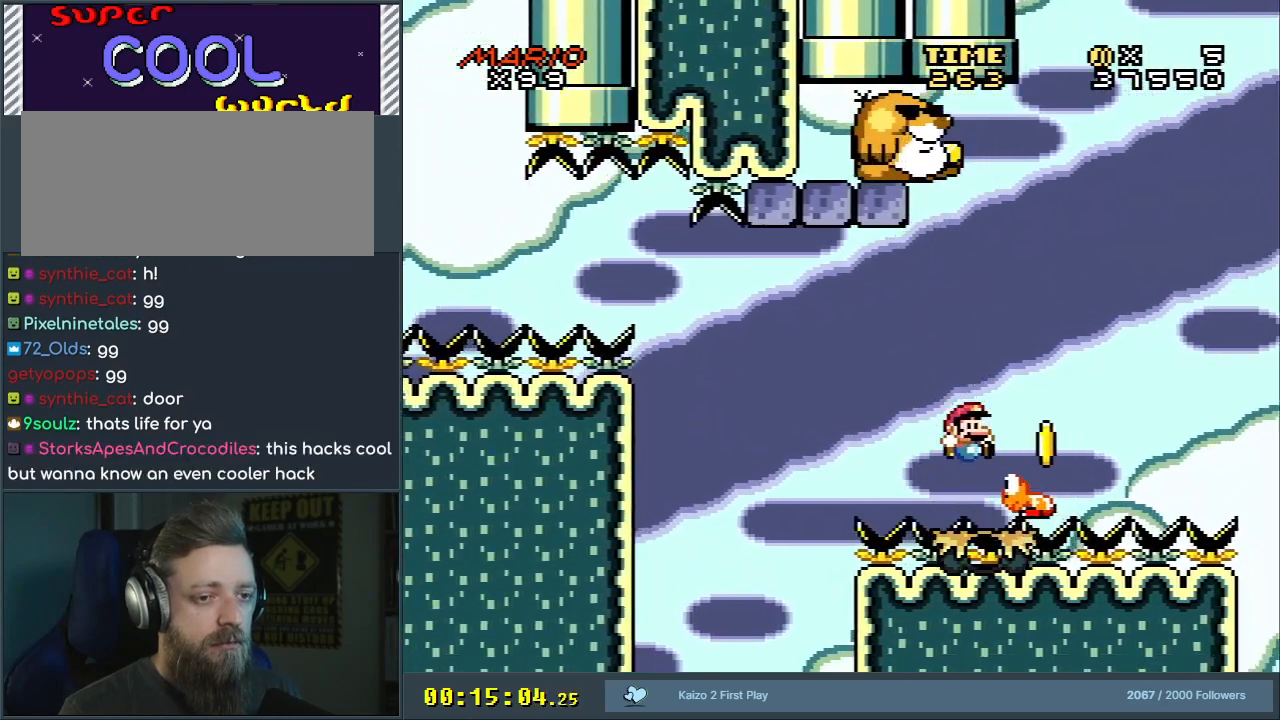
{"buttons": [], "events": [[117, "DPAD_RIGHT", "down"], [400, "DPAD_RIGHT", "up"], [483, "B", "up"], [483, "Y", "up"]]}
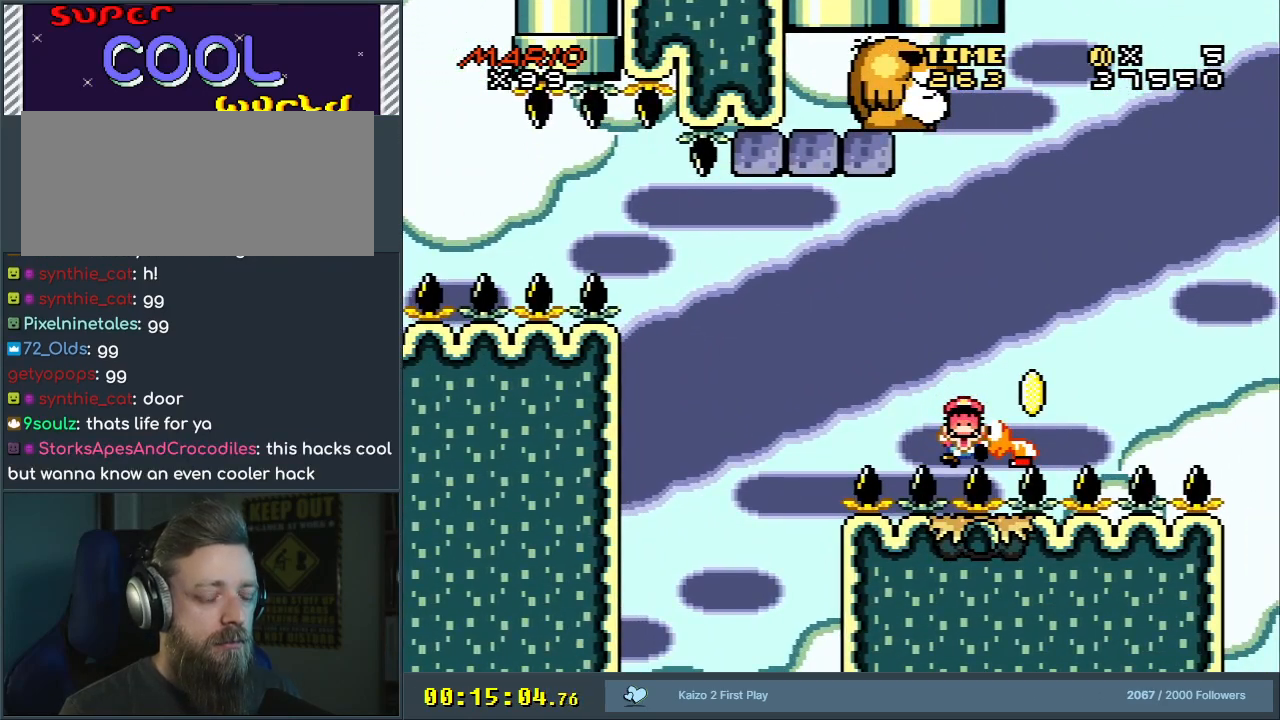
{"buttons": [], "events": []}
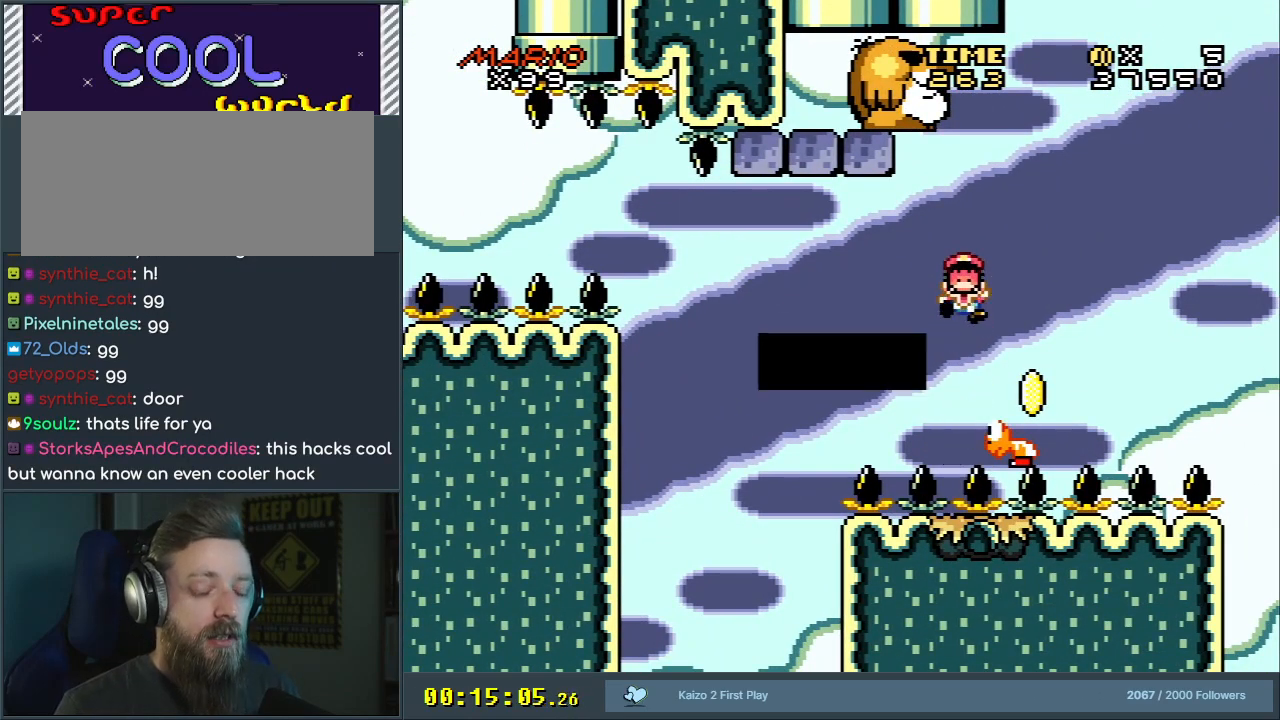
{"buttons": [], "events": []}
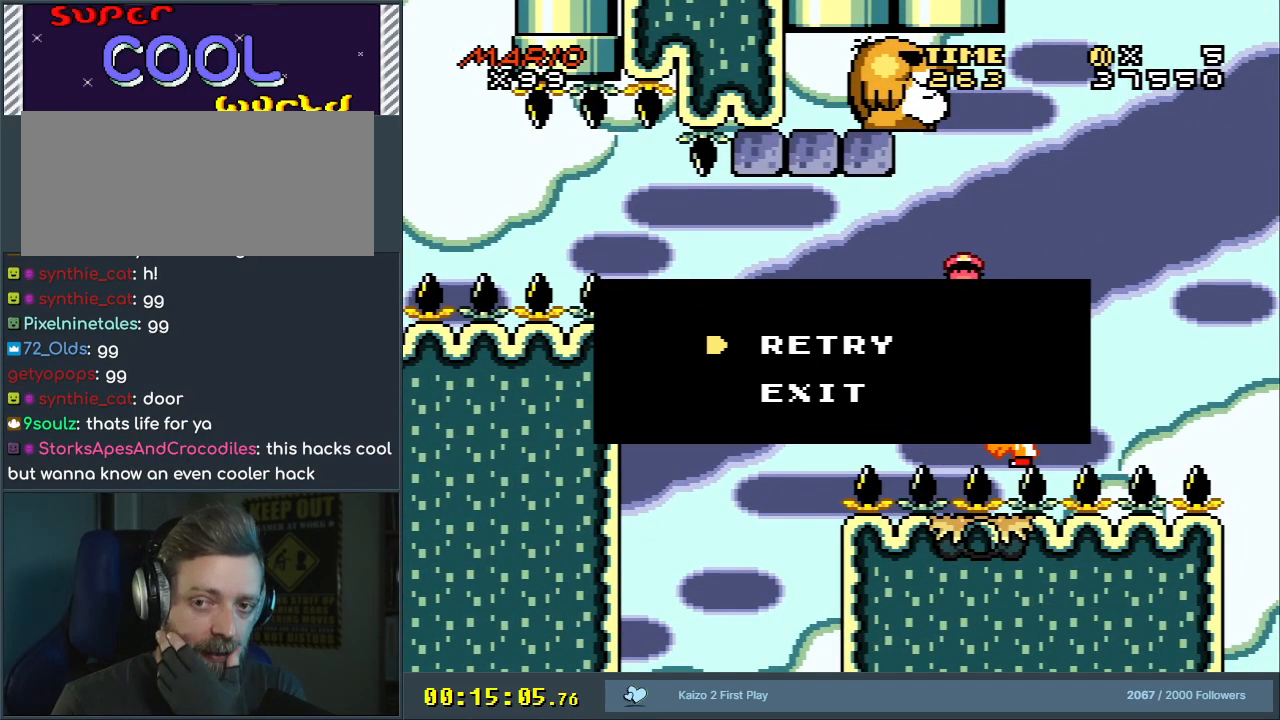
{"buttons": [], "events": []}
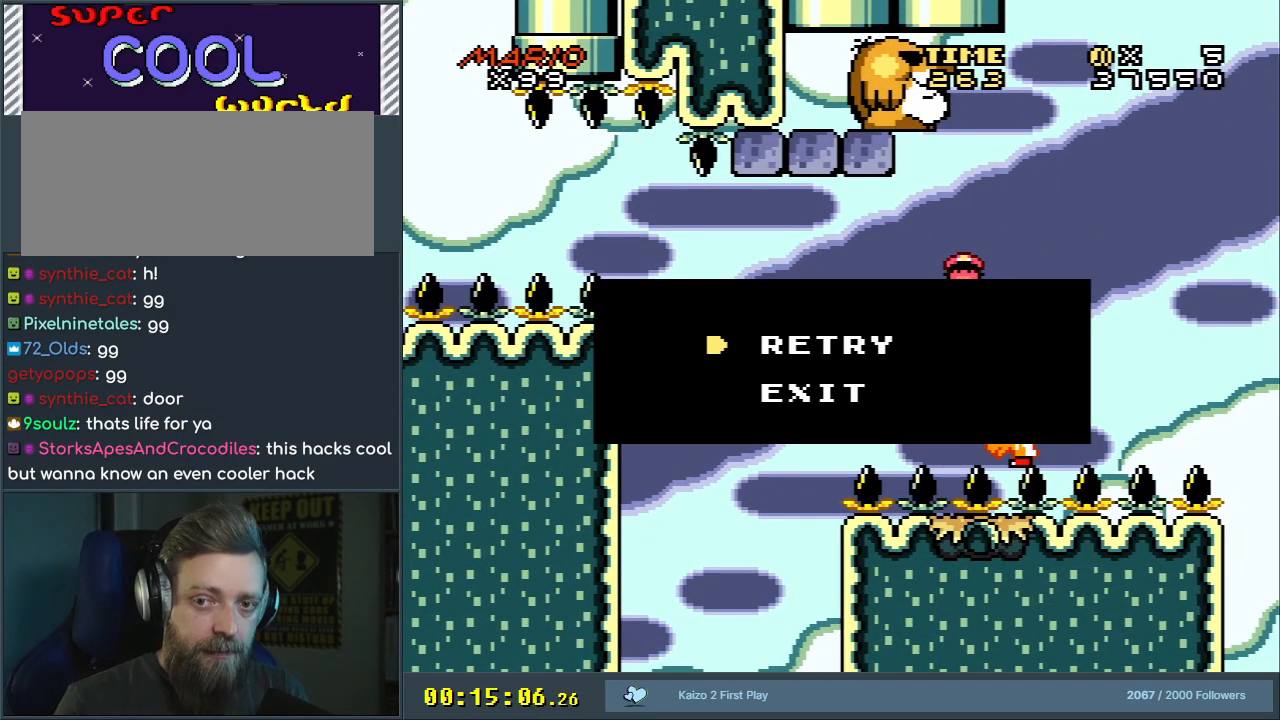
{"buttons": [], "events": []}
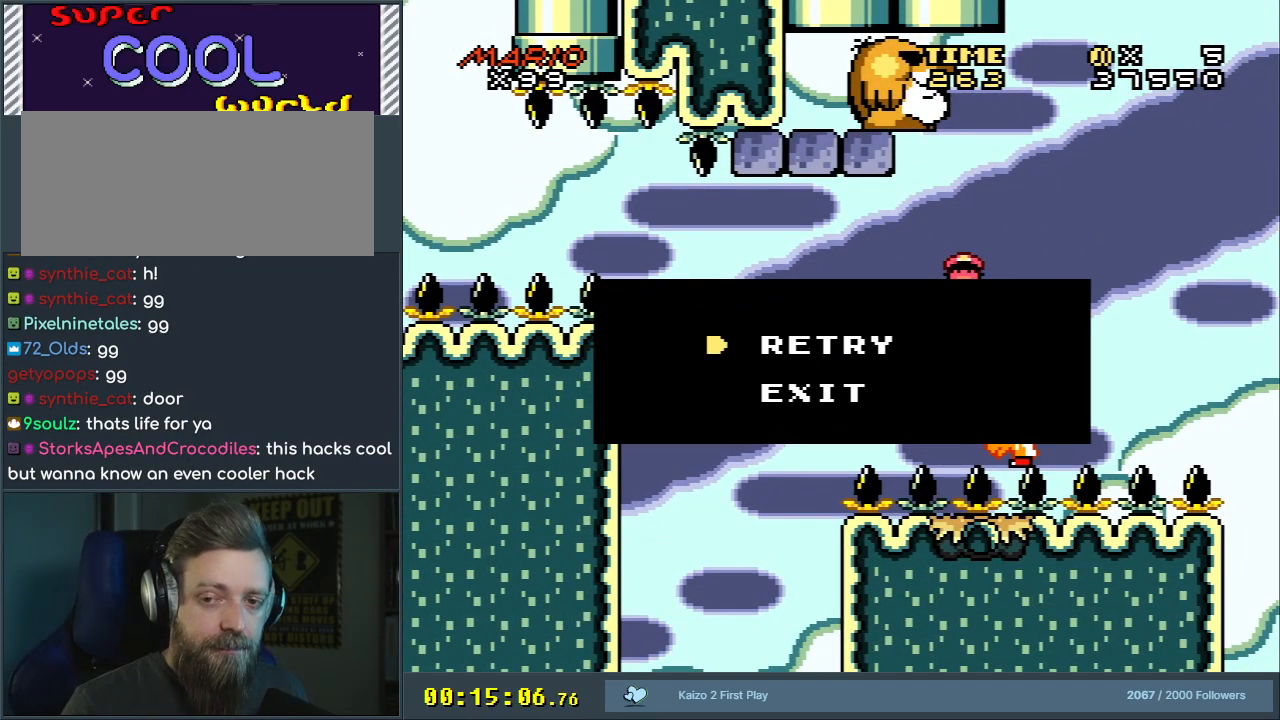
{"buttons": [], "events": []}
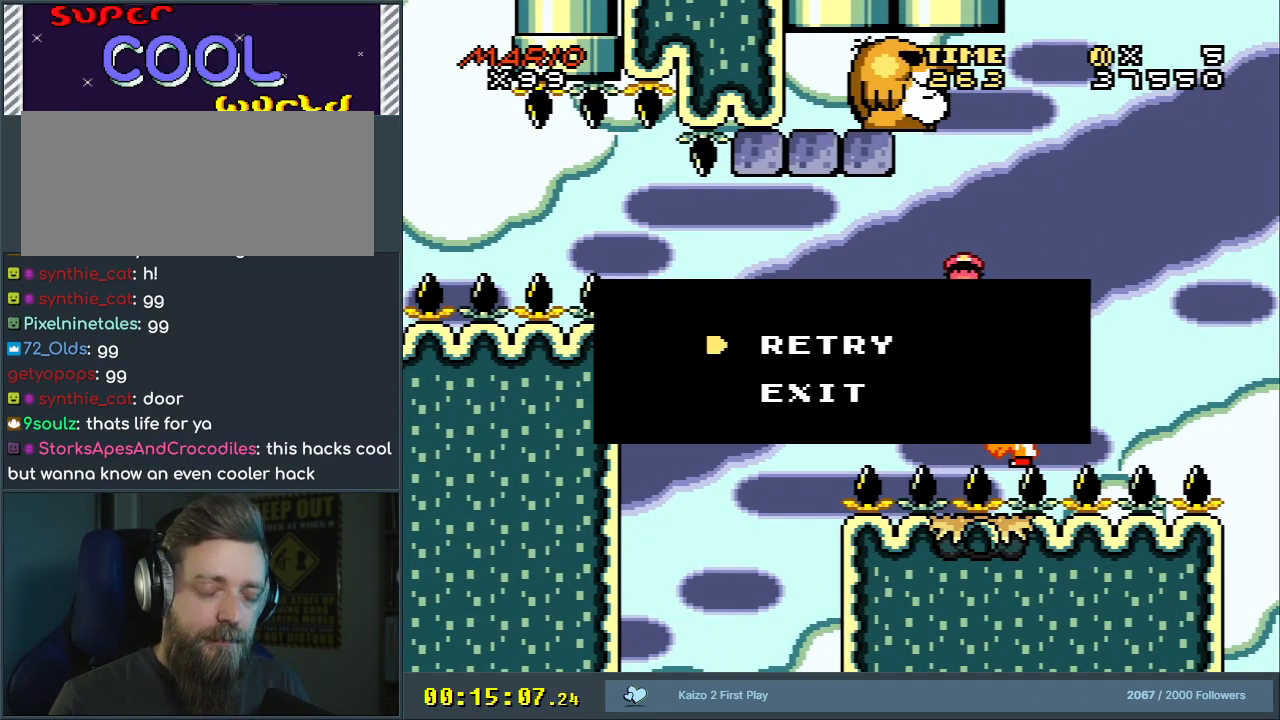
{"buttons": ["A", "X"], "events": [[333, "A", "down"], [333, "X", "down"]]}
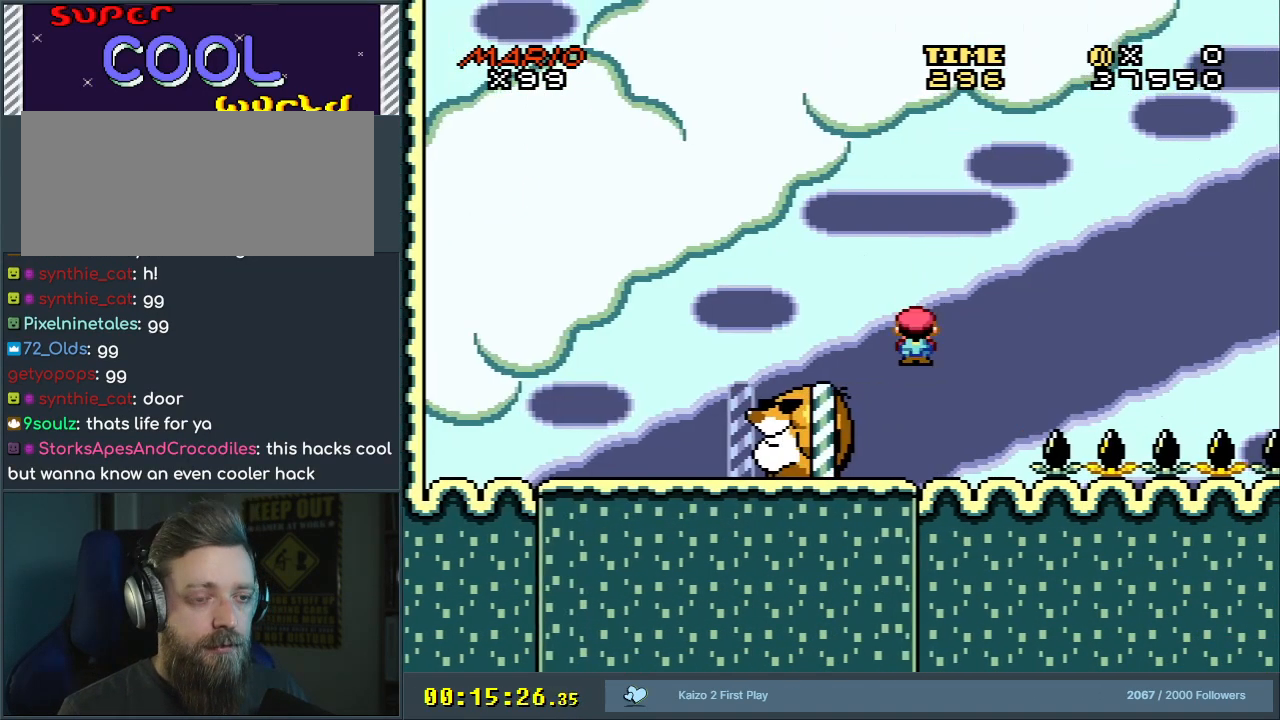
{"buttons": ["Y"], "events": [[200, "A", "up"], [267, "X", "up"], [267, "Y", "down"], [383, "DPAD_LEFT", "down"], [500, "DPAD_LEFT", "up"]]}
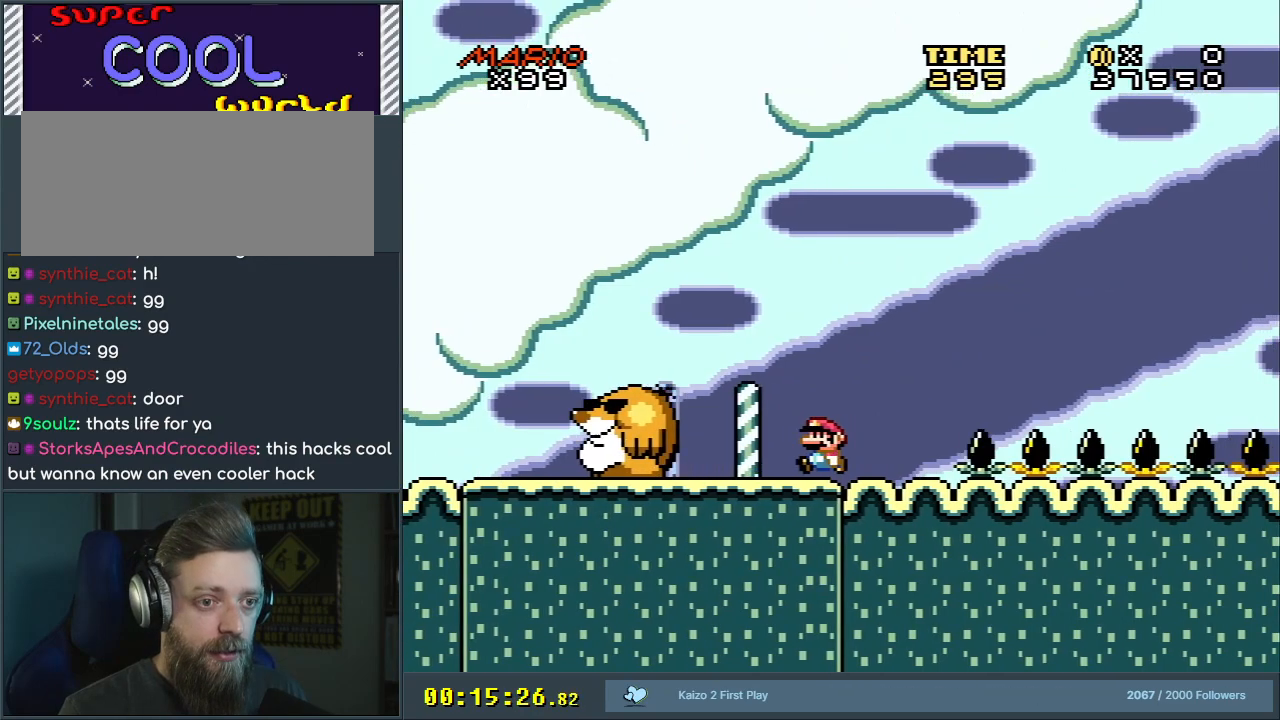
{"buttons": ["Y"], "events": []}
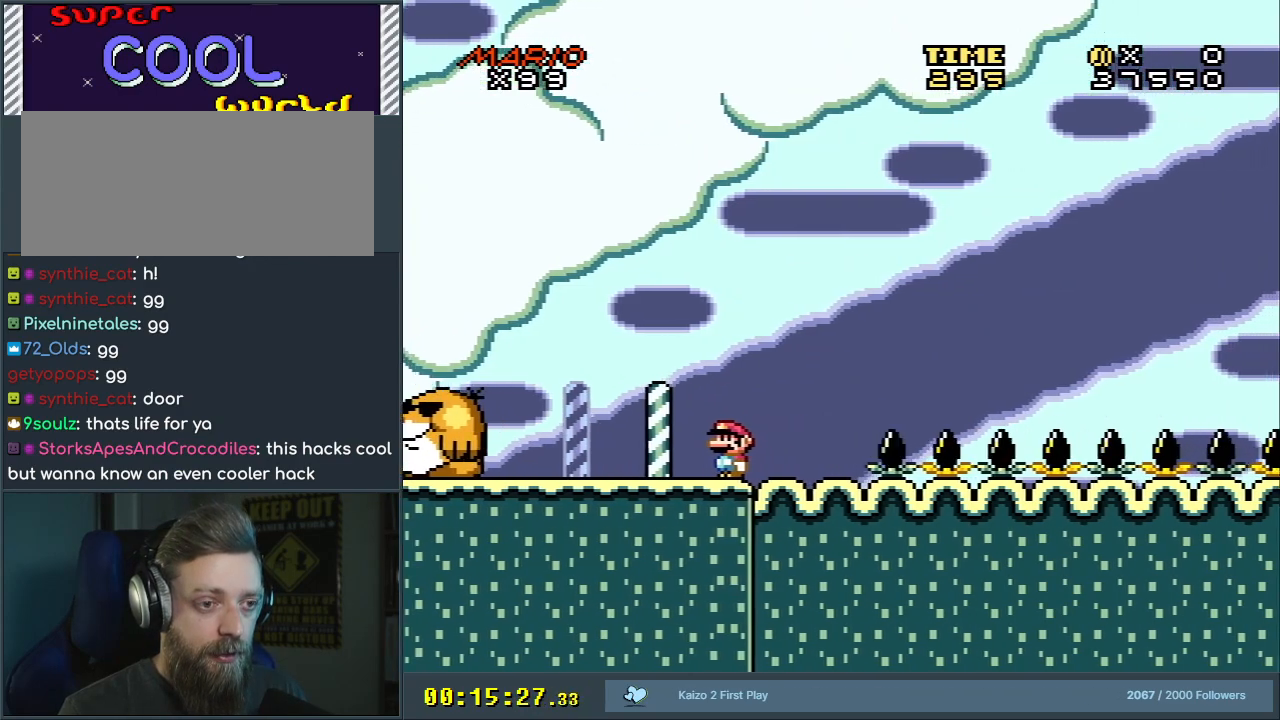
{"buttons": ["Y"], "events": [[217, "DPAD_RIGHT", "down"], [400, "DPAD_RIGHT", "up"]]}
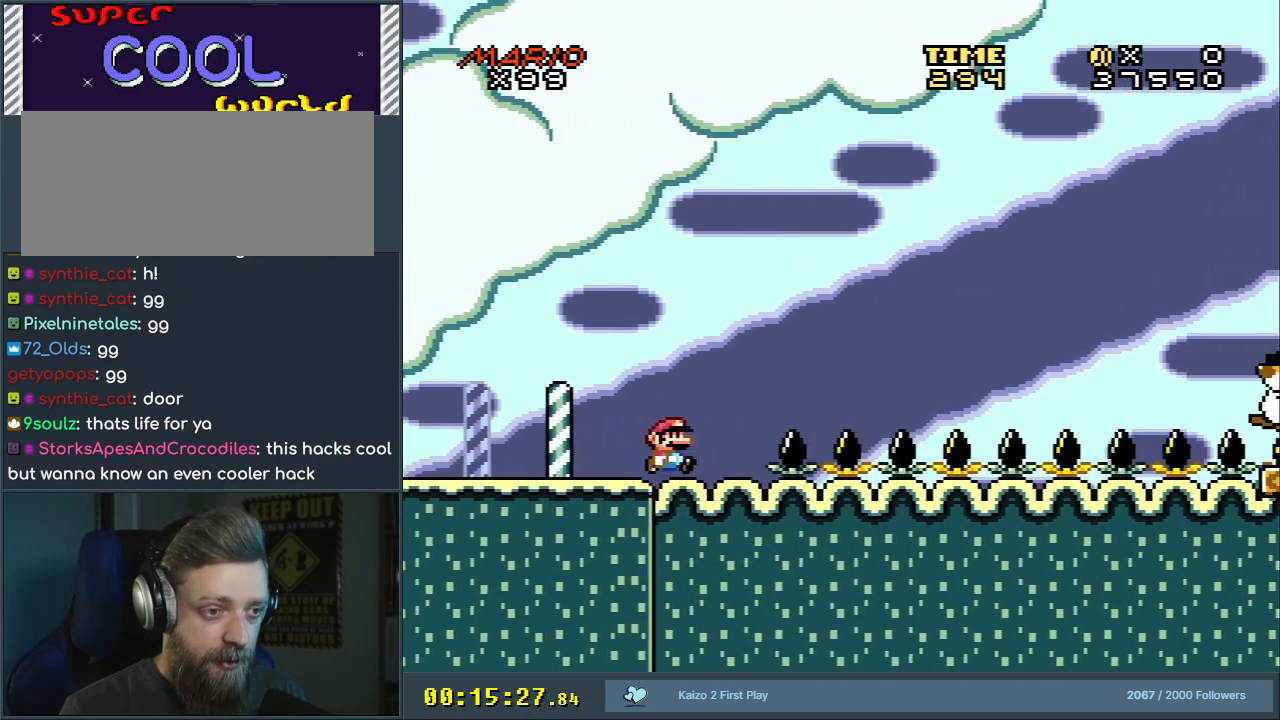
{"buttons": ["B", "Y", "DPAD_RIGHT"], "events": [[117, "DPAD_RIGHT", "down"], [350, "B", "down"]]}
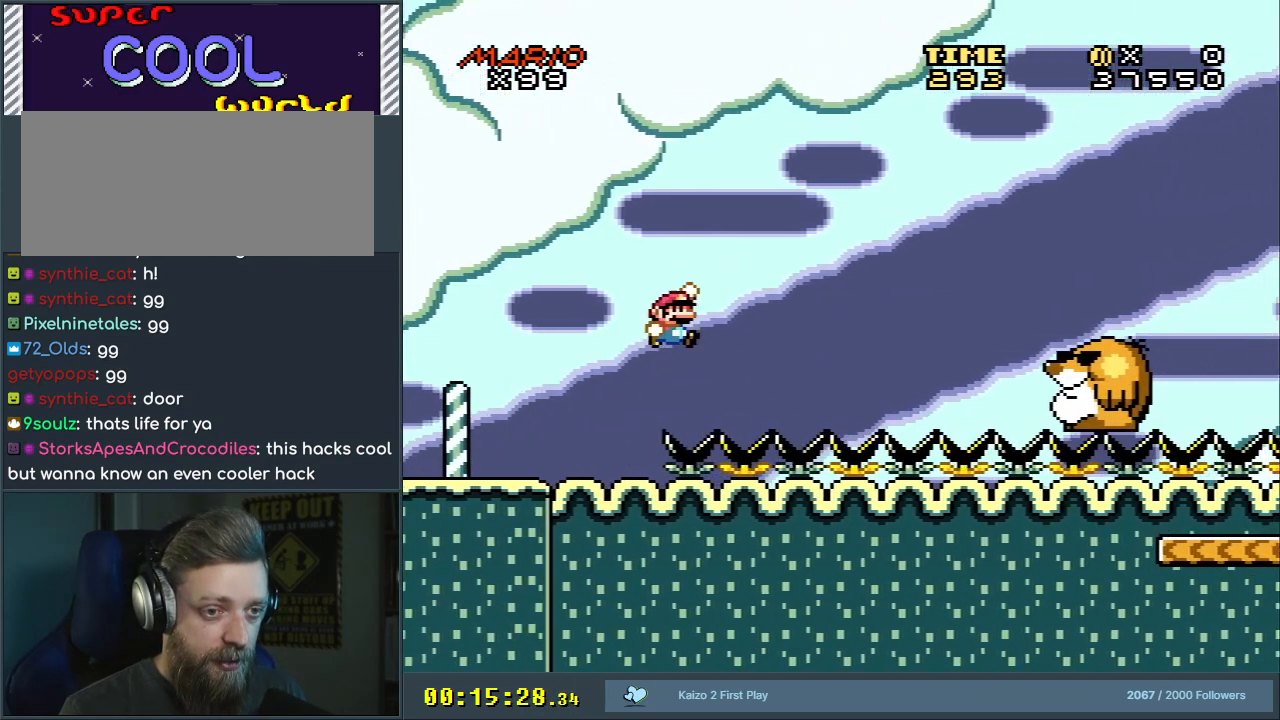
{"buttons": ["B", "Y", "DPAD_RIGHT"], "events": []}
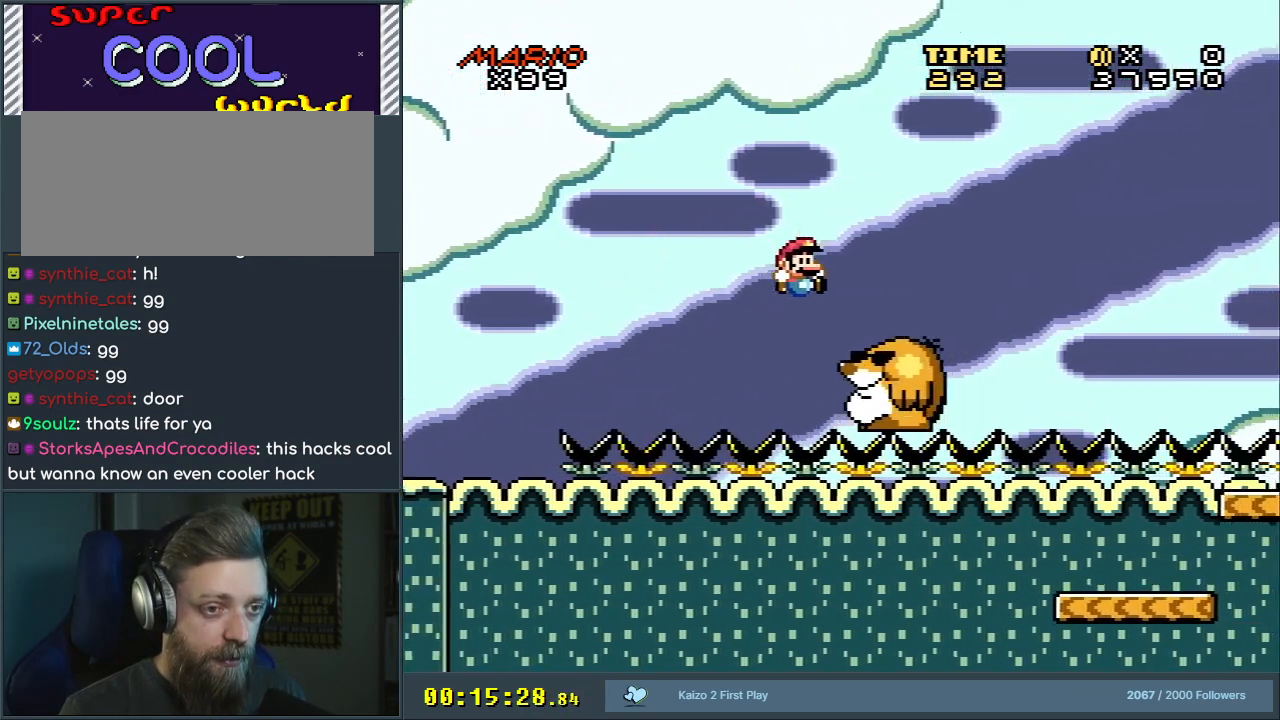
{"buttons": ["B", "Y"], "events": [[133, "B", "up"], [217, "B", "down"], [350, "B", "up"], [433, "B", "down"], [500, "DPAD_RIGHT", "up"]]}
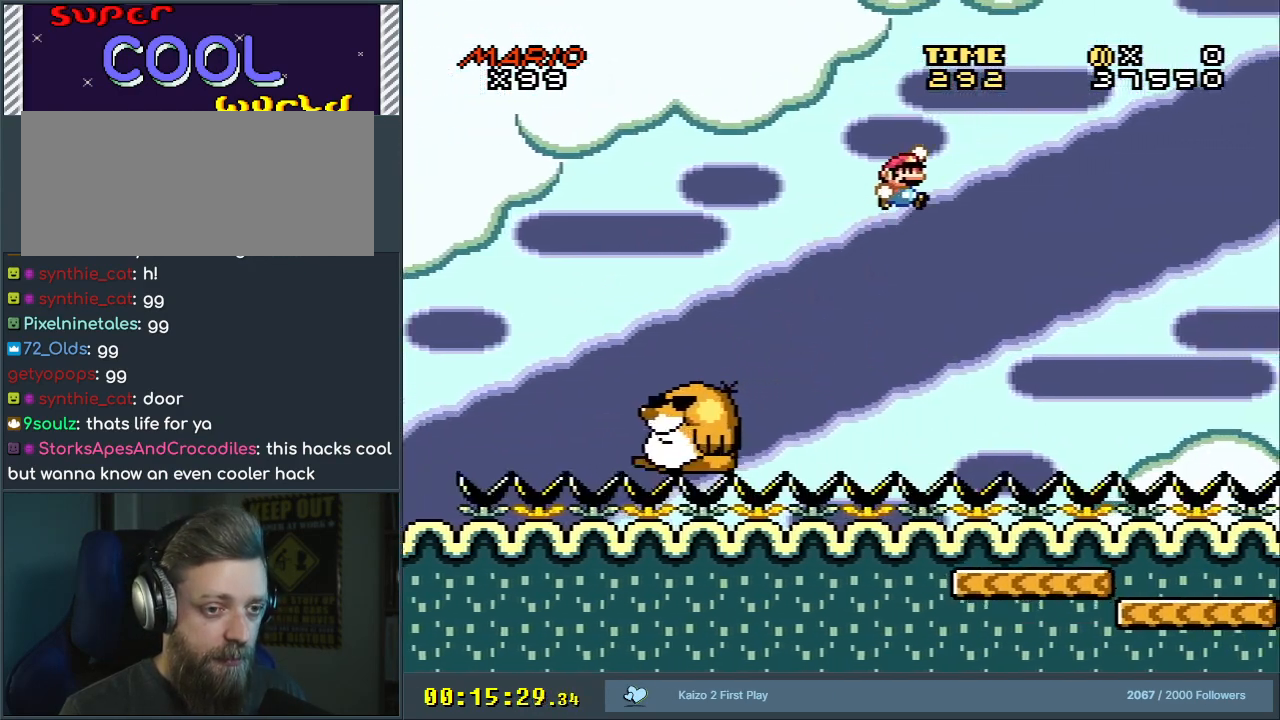
{"buttons": ["B", "Y"], "events": [[217, "DPAD_LEFT", "down"], [350, "DPAD_LEFT", "up"]]}
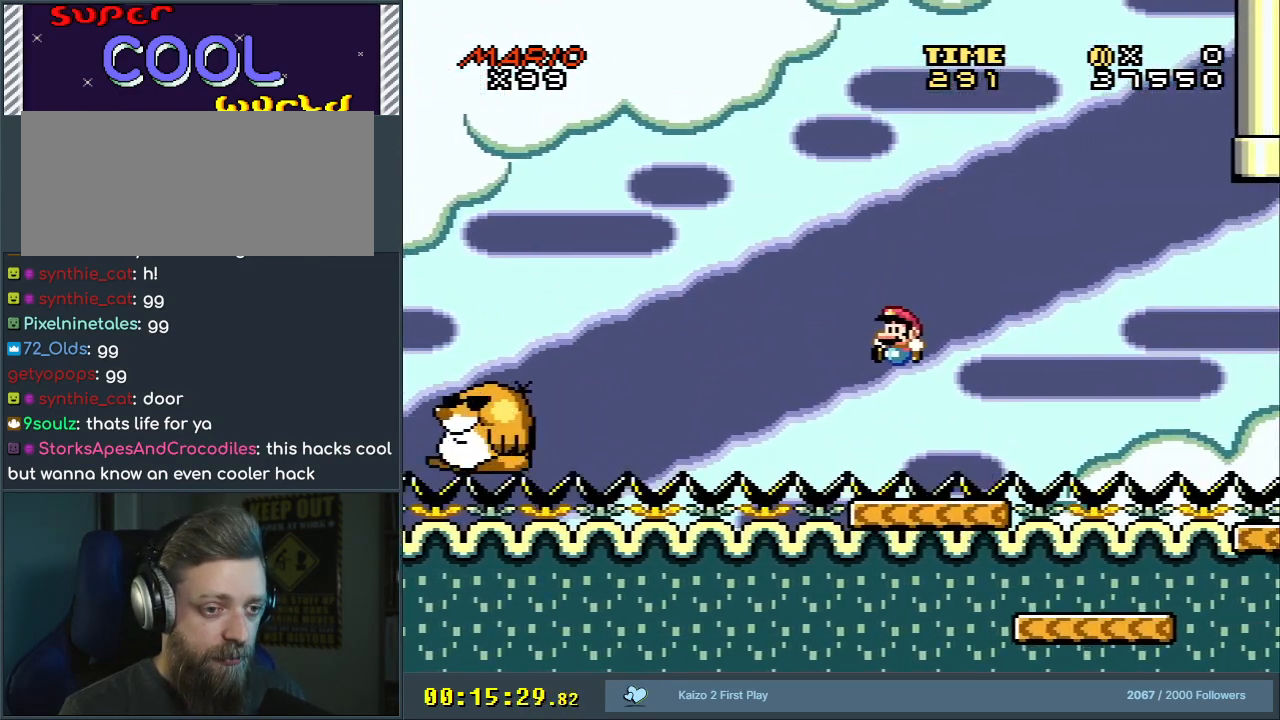
{"buttons": [], "events": [[67, "DPAD_RIGHT", "down"], [133, "DPAD_RIGHT", "up"], [400, "B", "up"], [450, "Y", "up"]]}
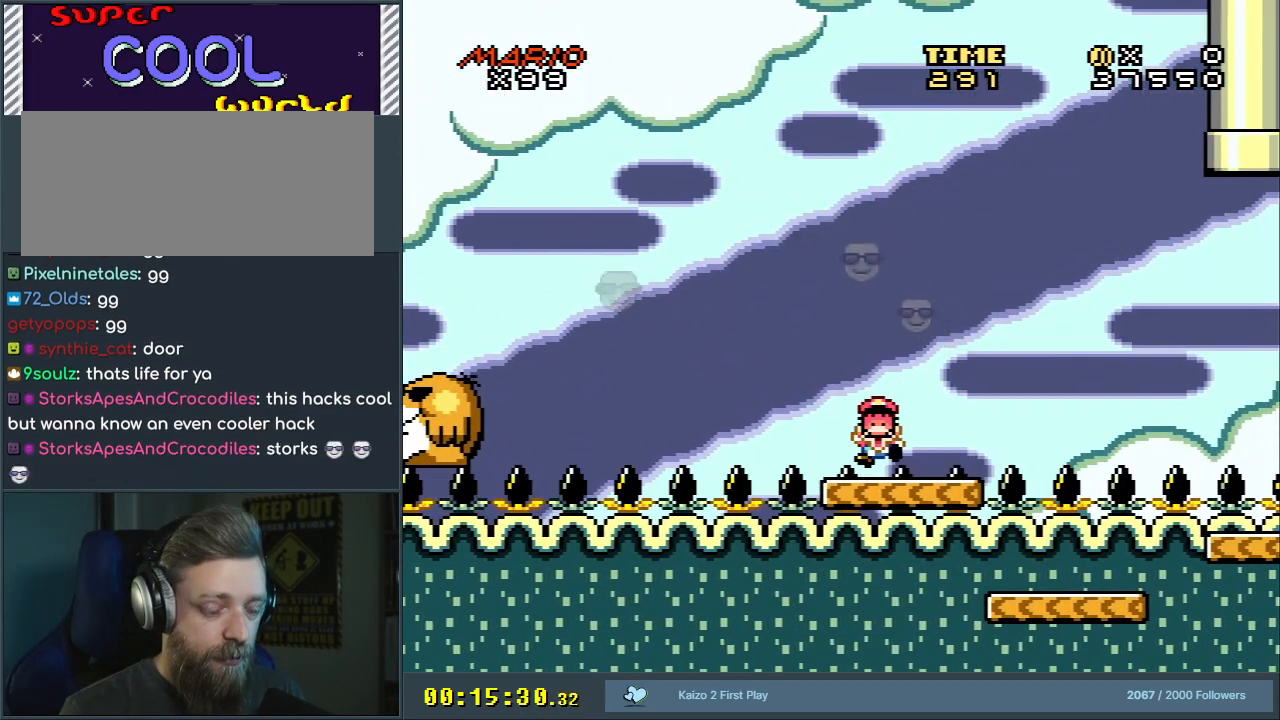
{"buttons": [], "events": [[83, "A", "down"], [150, "A", "up"], [233, "A", "down"], [350, "A", "up"]]}
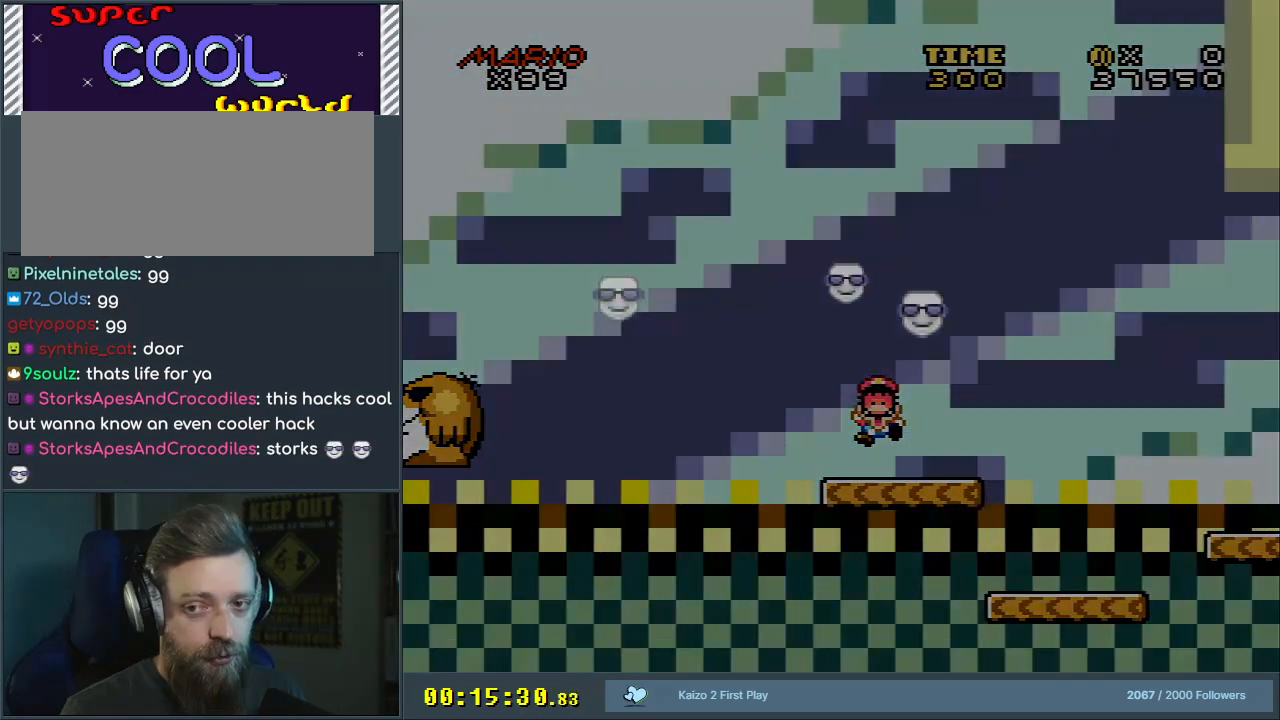
{"buttons": [], "events": []}
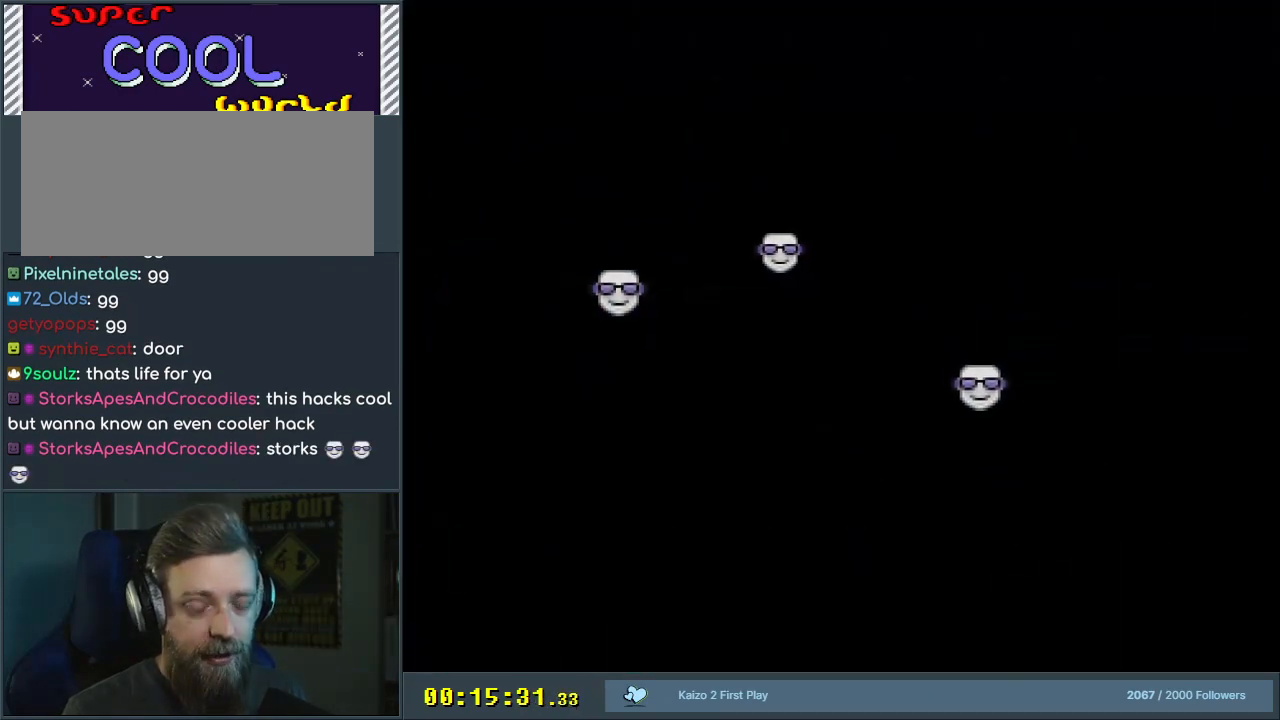
{"buttons": ["A", "X"], "events": [[250, "A", "down"], [283, "X", "down"]]}
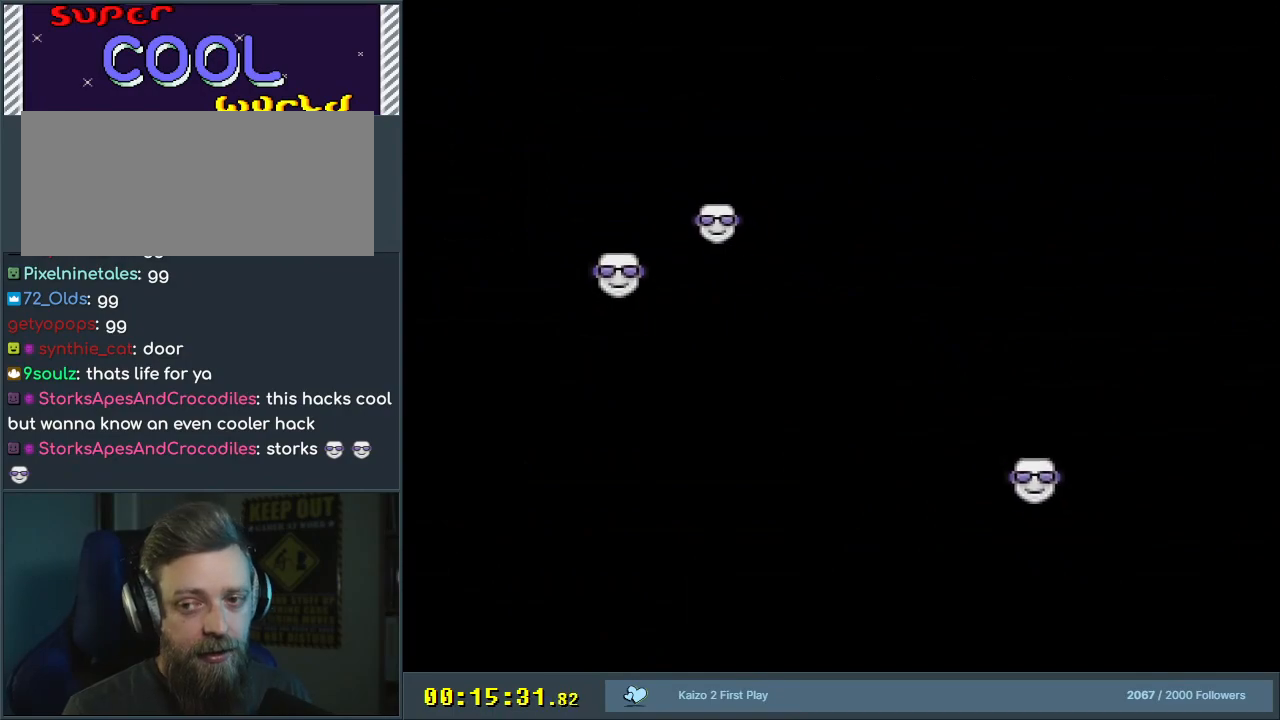
{"buttons": ["A", "X"], "events": []}
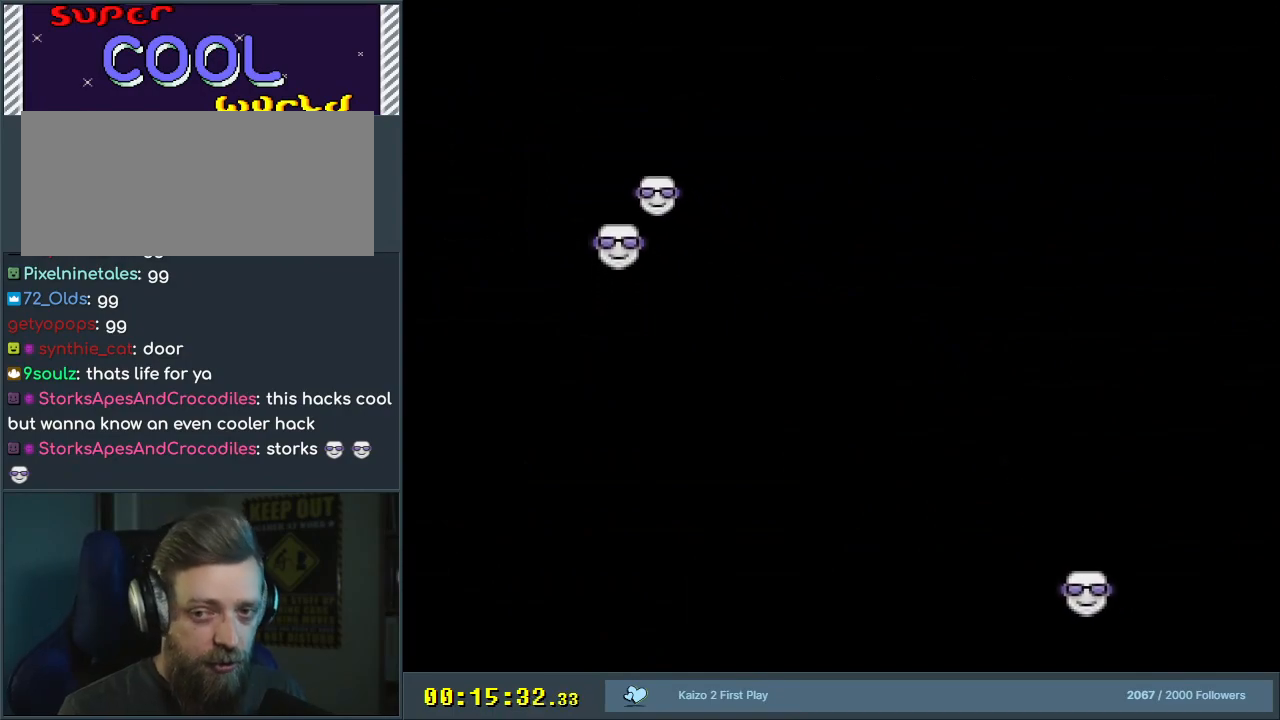
{"buttons": ["A", "X"], "events": []}
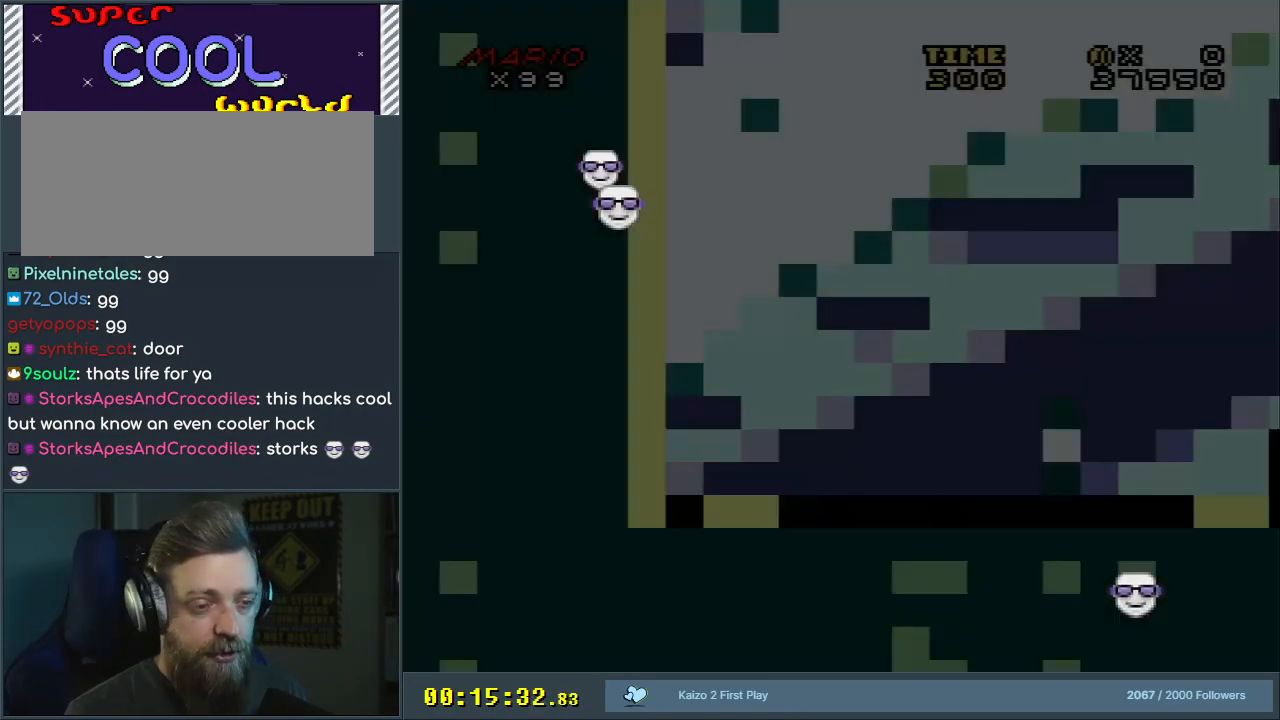
{"buttons": ["X", "DPAD_RIGHT"], "events": [[50, "DPAD_RIGHT", "down"], [200, "A", "up"]]}
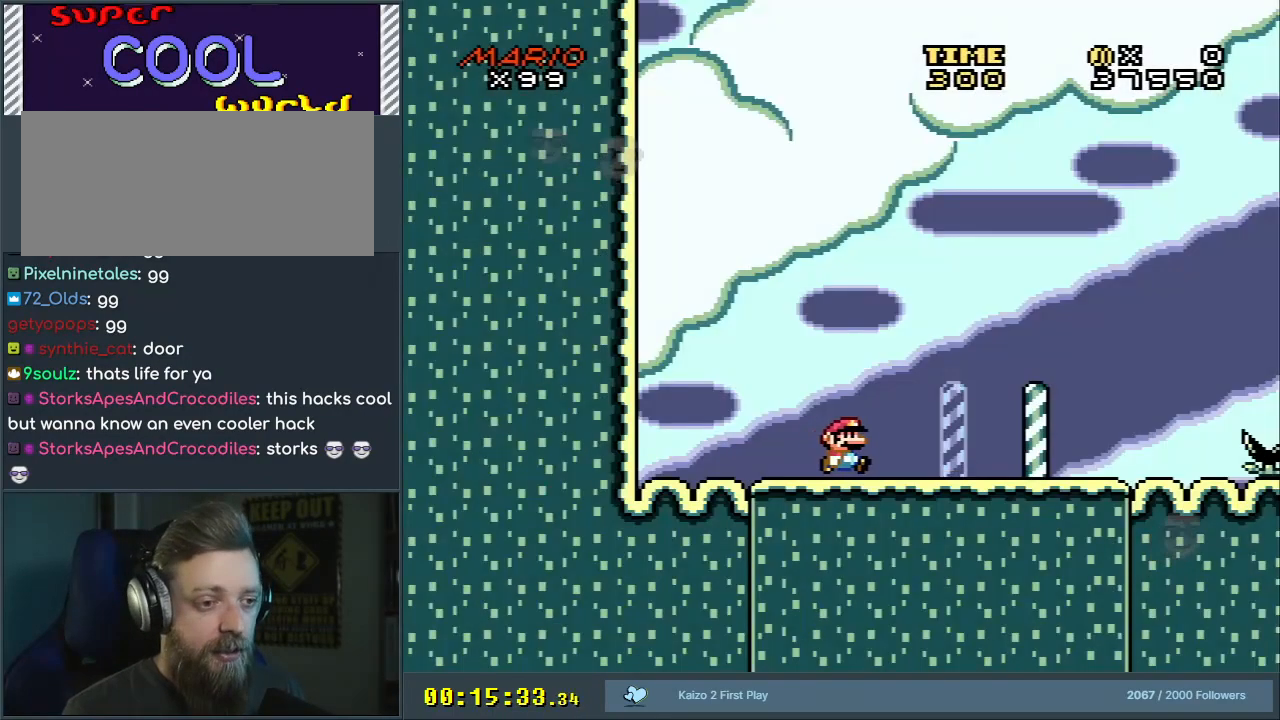
{"buttons": ["A", "X", "DPAD_LEFT"], "events": [[250, "A", "down"], [267, "DPAD_RIGHT", "up"], [433, "DPAD_LEFT", "down"]]}
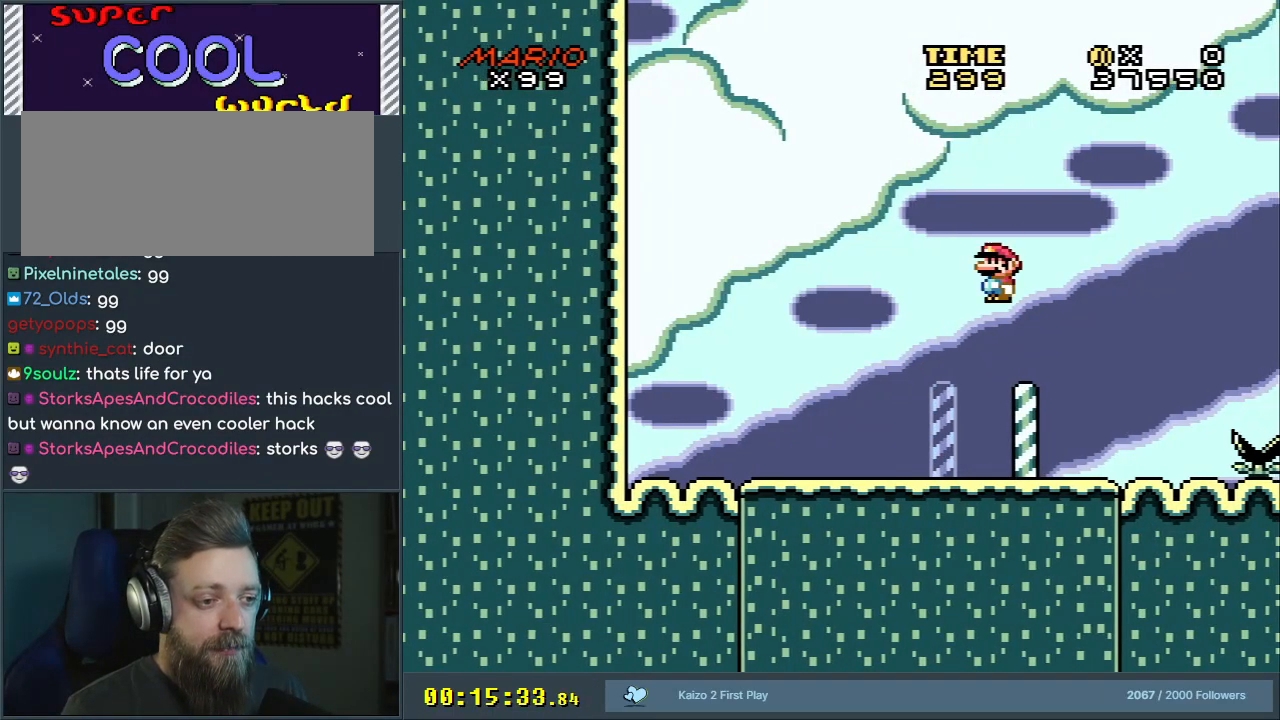
{"buttons": ["X", "DPAD_LEFT"], "events": [[100, "DPAD_LEFT", "up"], [300, "A", "up"], [367, "DPAD_LEFT", "down"]]}
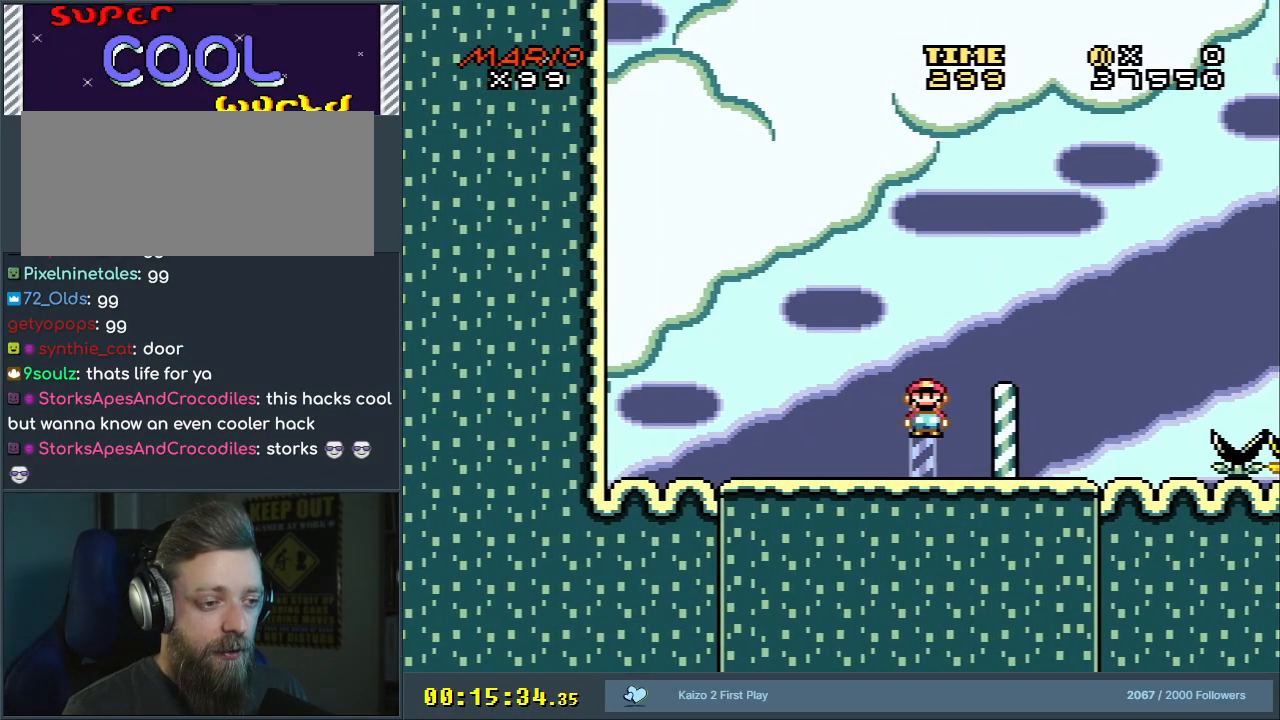
{"buttons": ["A", "X"], "events": [[267, "DPAD_LEFT", "up"], [317, "A", "down"]]}
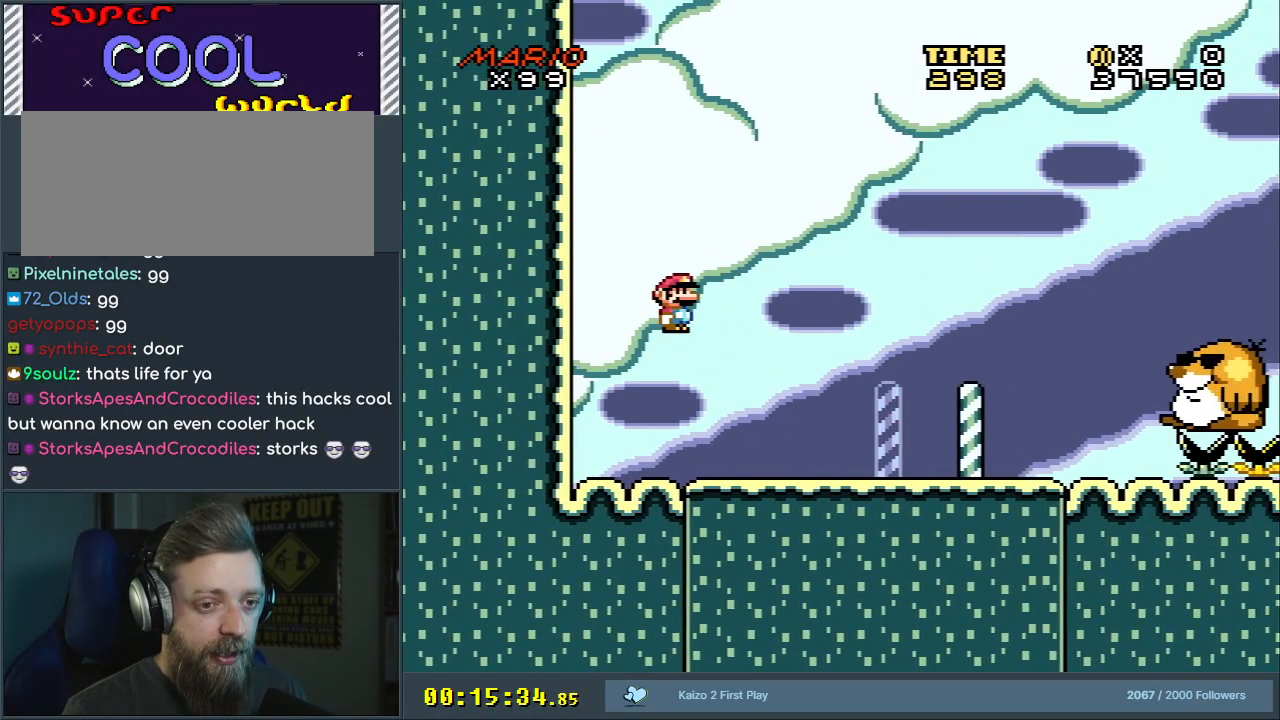
{"buttons": ["X"], "events": [[67, "DPAD_RIGHT", "down"], [150, "A", "up"], [250, "DPAD_RIGHT", "up"]]}